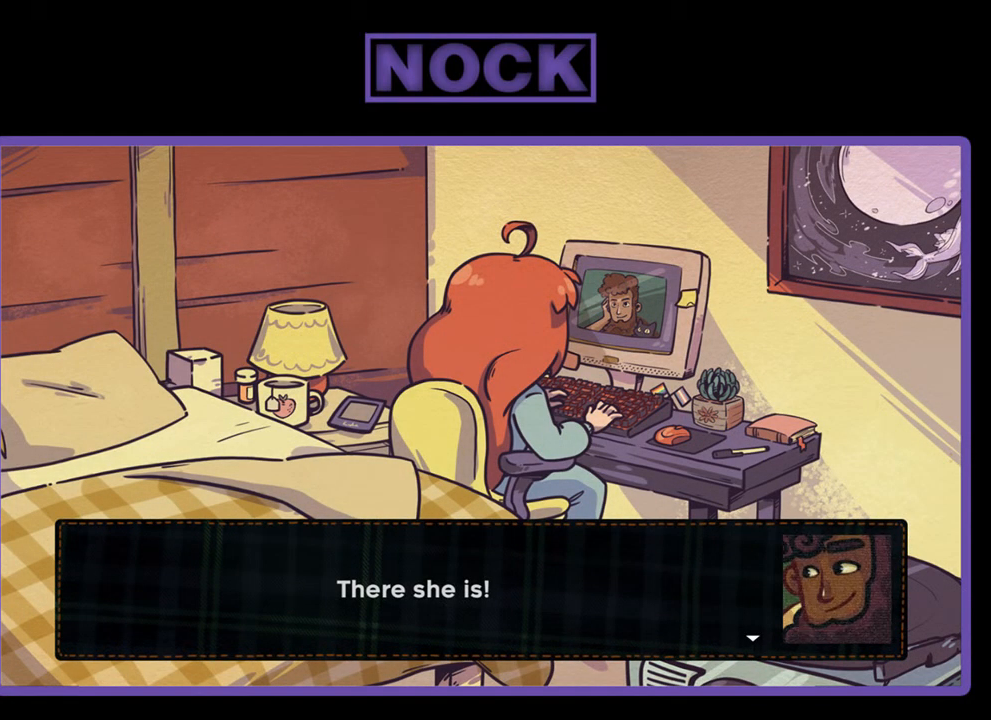
Gameplay with a controller (PlayStation layout); each line is a JSON object with the inputs held at the frame after it. "events" lists button and stick changes between this image and that frame as [ms after this image, input, new state], when the widget could be followed in between. Not read: right_stick.
{"buttons": ["CROSS"], "left_stick": "center", "events": [[450, "CROSS", "down"]]}
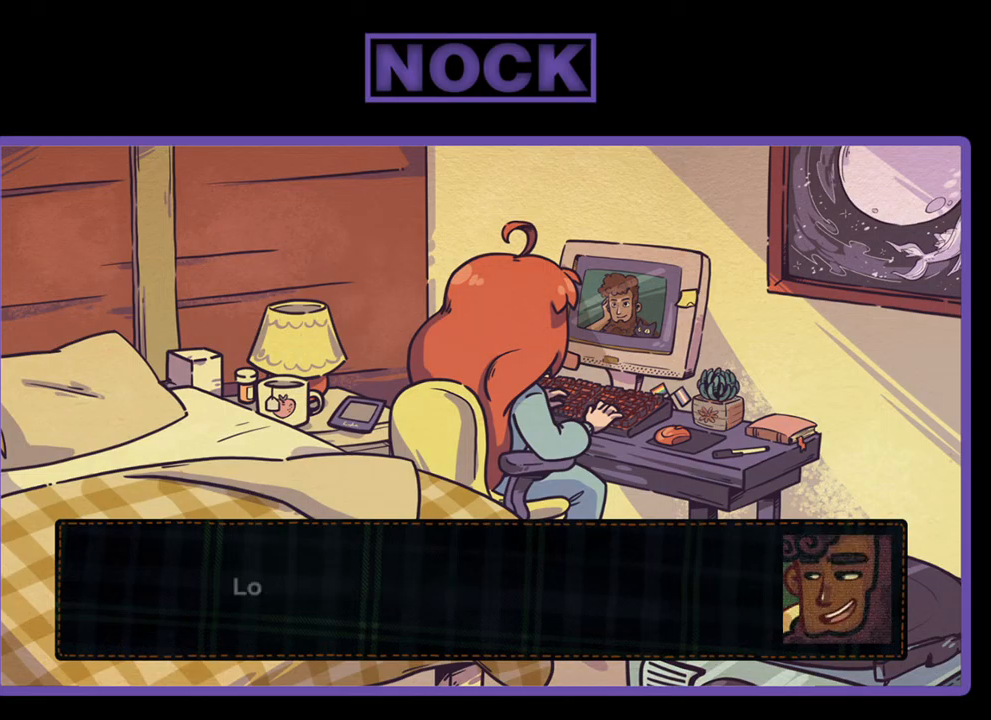
{"buttons": [], "left_stick": "center", "events": [[167, "CROSS", "up"]]}
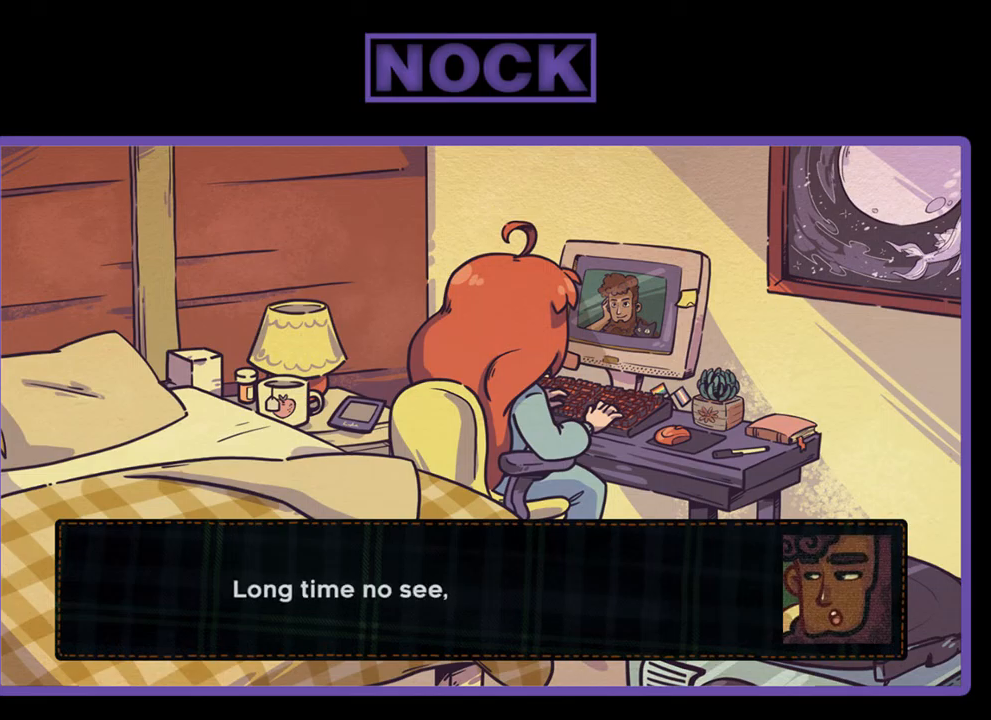
{"buttons": [], "left_stick": "center", "events": []}
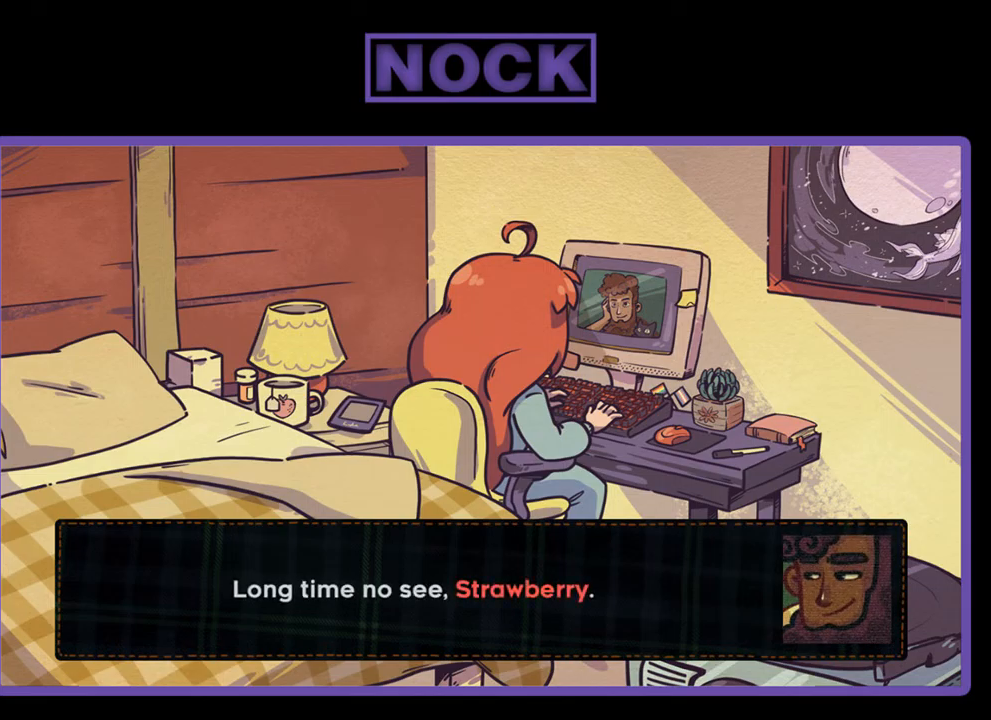
{"buttons": [], "left_stick": "center", "events": []}
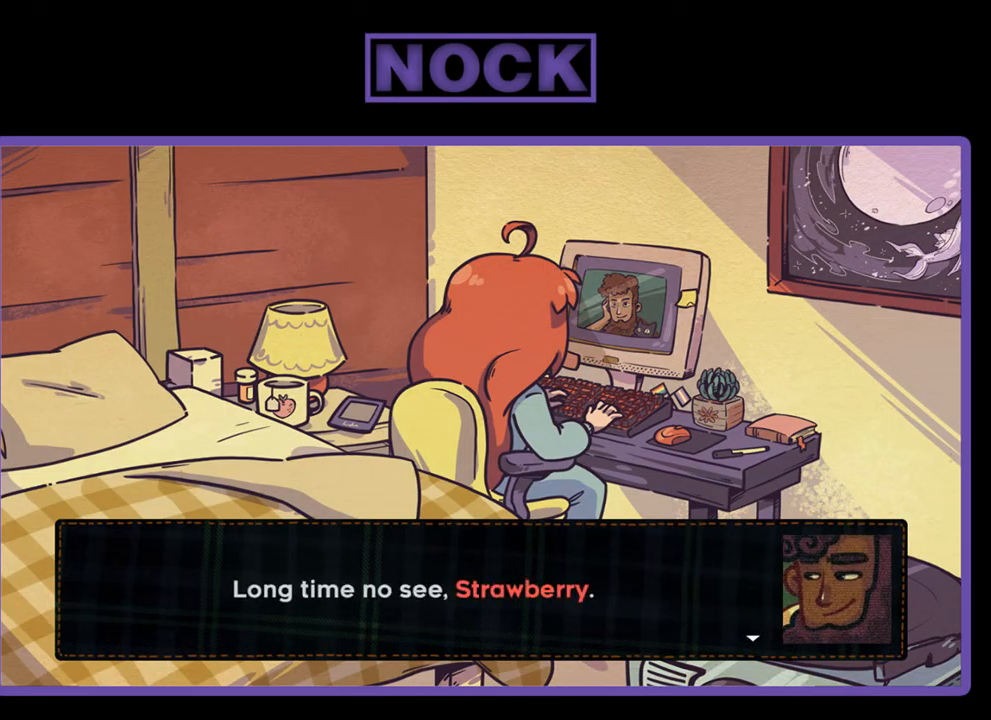
{"buttons": [], "left_stick": "center", "events": []}
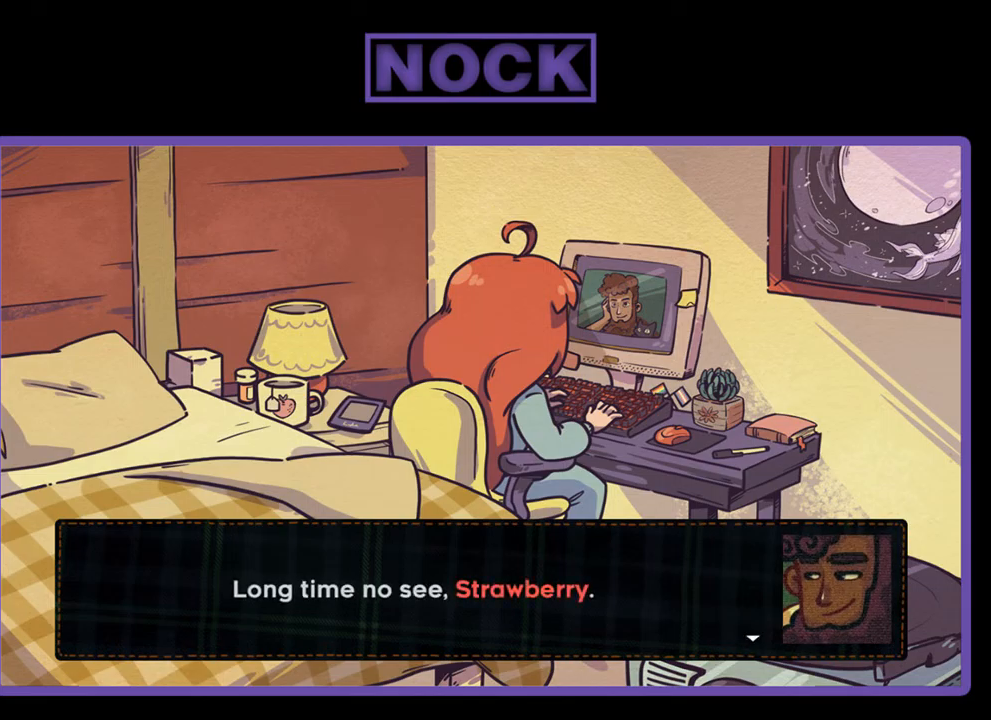
{"buttons": [], "left_stick": "center", "events": []}
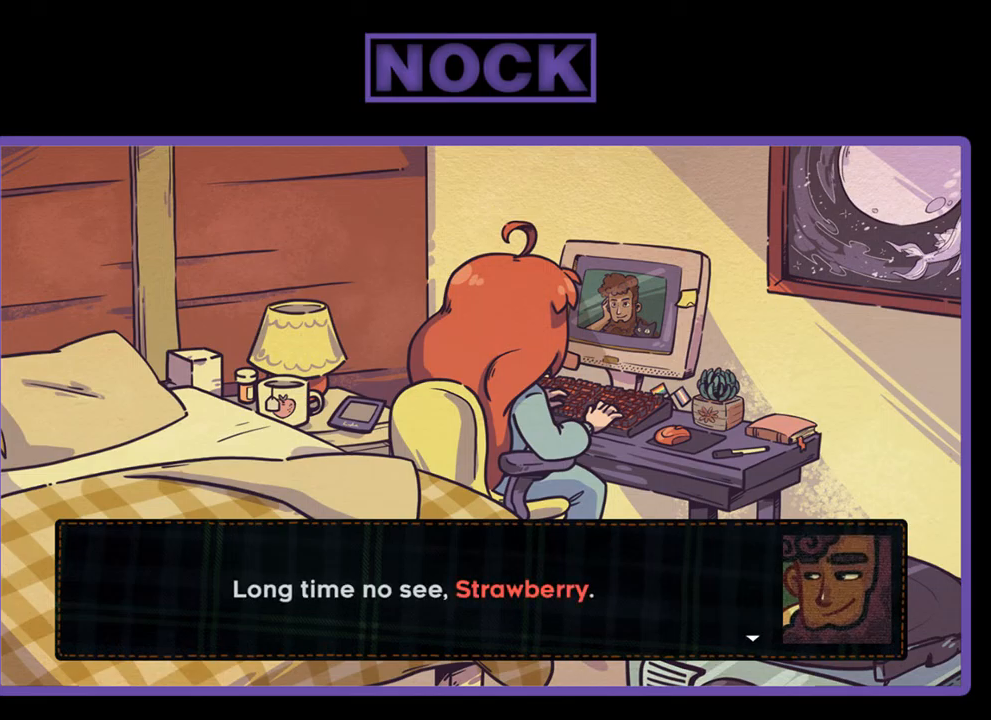
{"buttons": [], "left_stick": "center", "events": []}
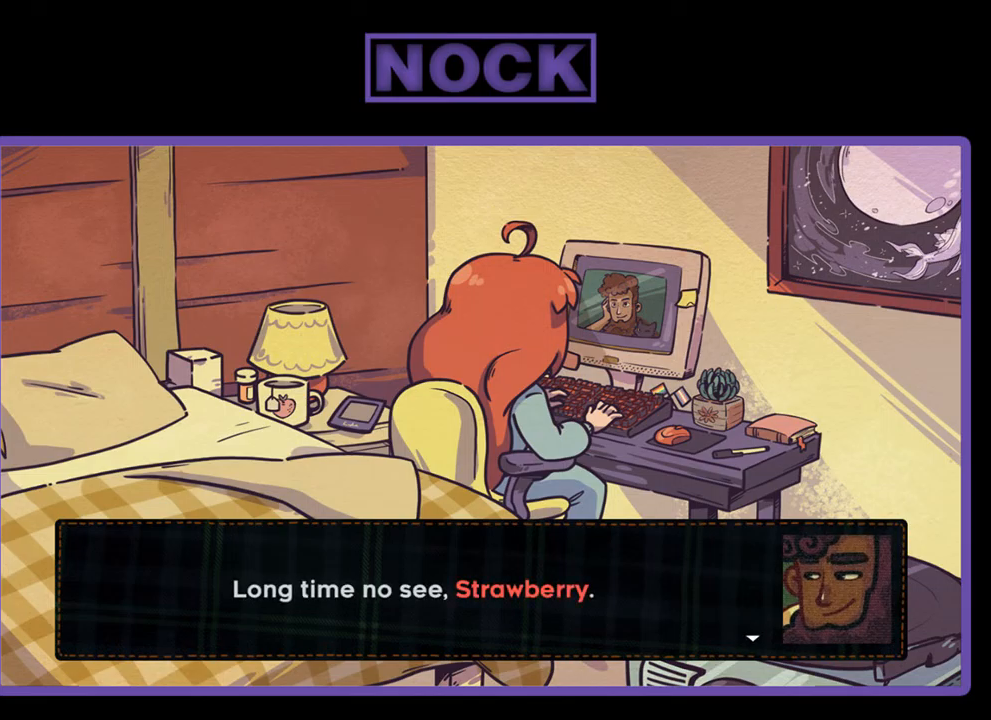
{"buttons": [], "left_stick": "center", "events": [[200, "CROSS", "down"], [400, "CROSS", "up"]]}
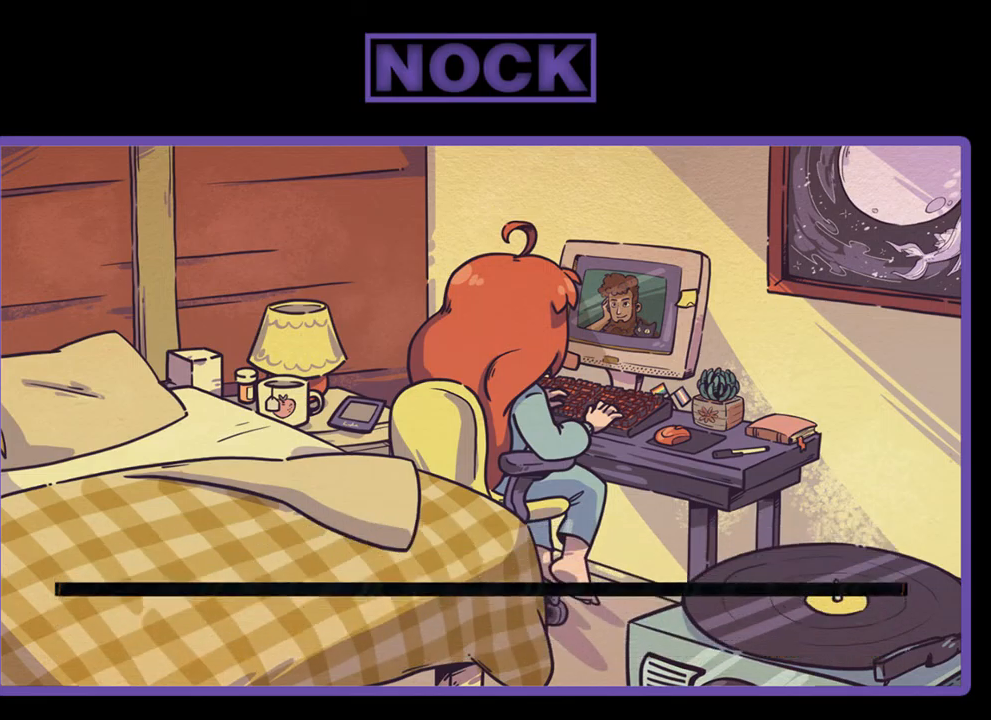
{"buttons": [], "left_stick": "center", "events": []}
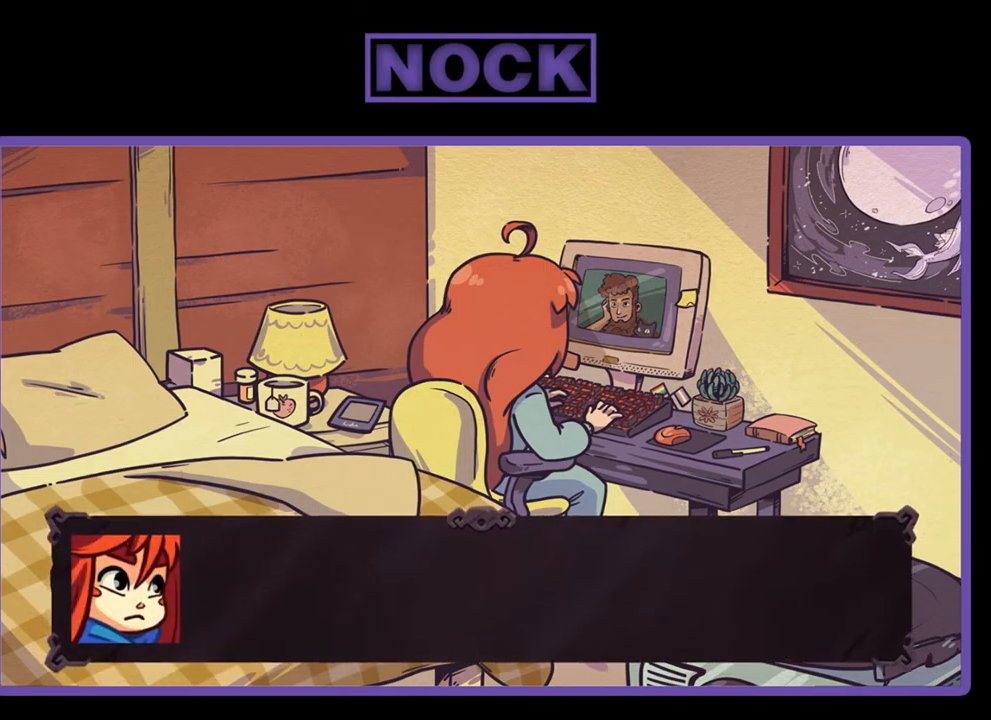
{"buttons": [], "left_stick": "center", "events": []}
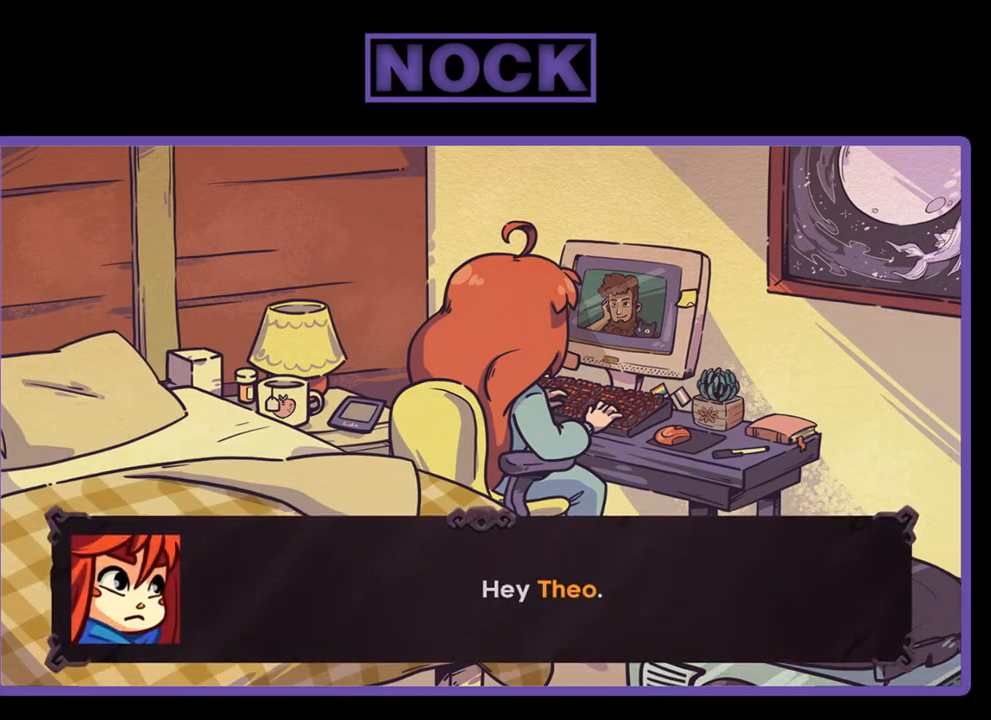
{"buttons": [], "left_stick": "center", "events": []}
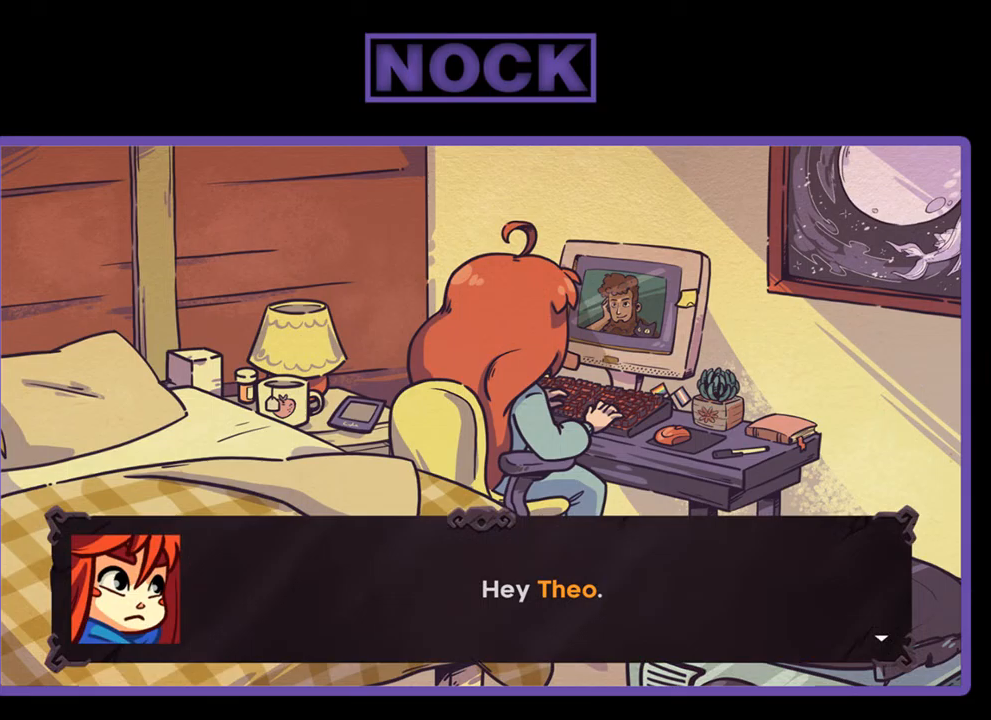
{"buttons": [], "left_stick": "center", "events": []}
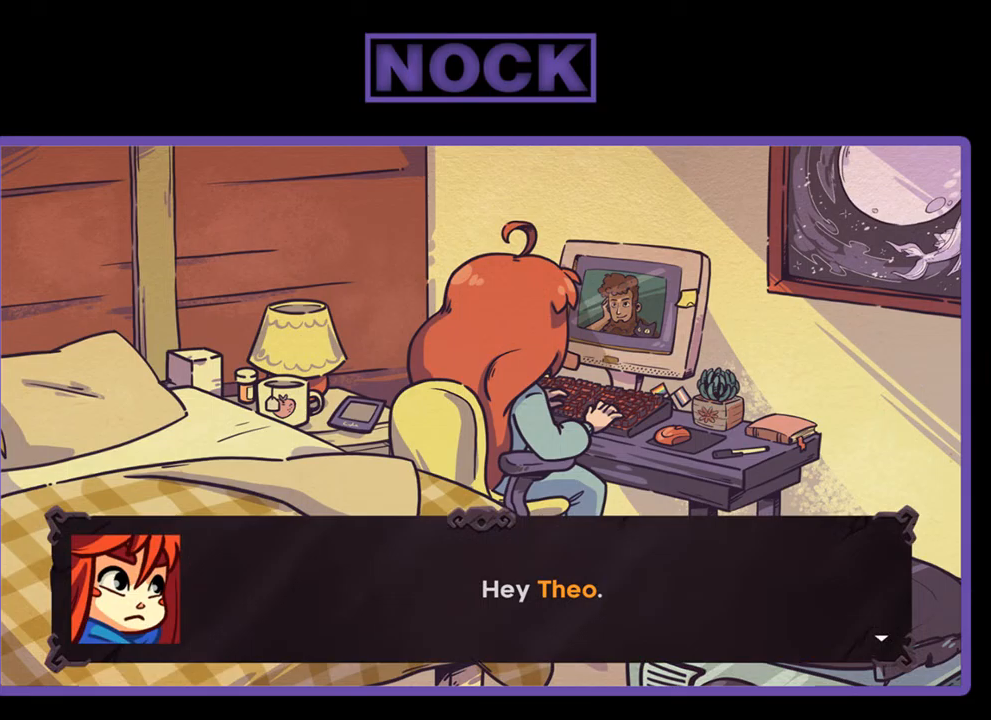
{"buttons": [], "left_stick": "center", "events": [[83, "CROSS", "down"], [183, "CROSS", "up"]]}
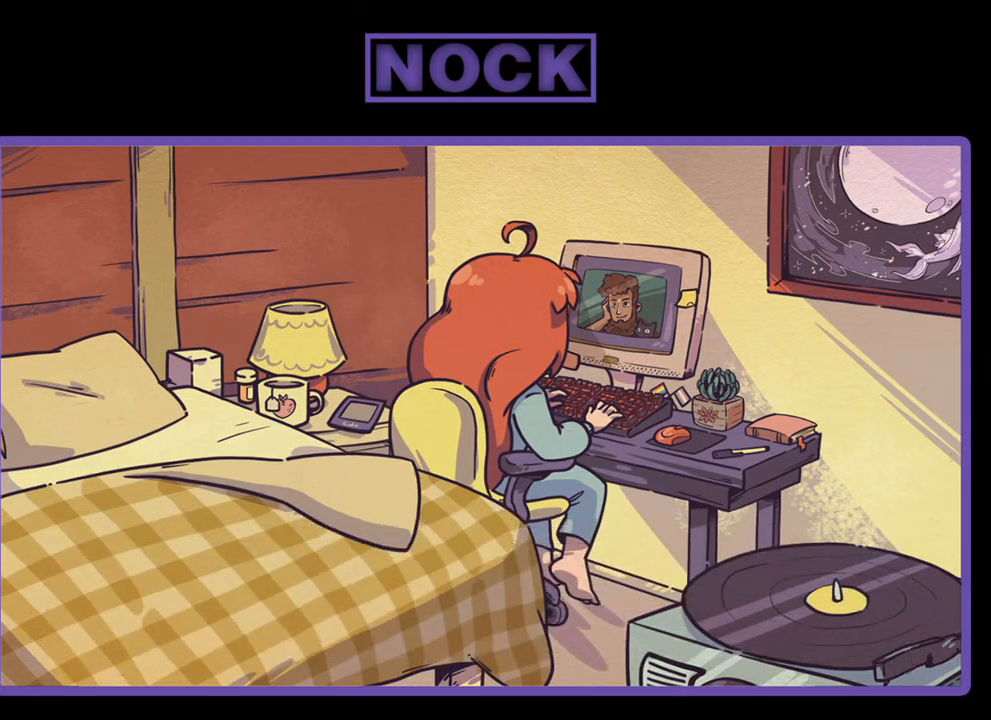
{"buttons": [], "left_stick": "center", "events": []}
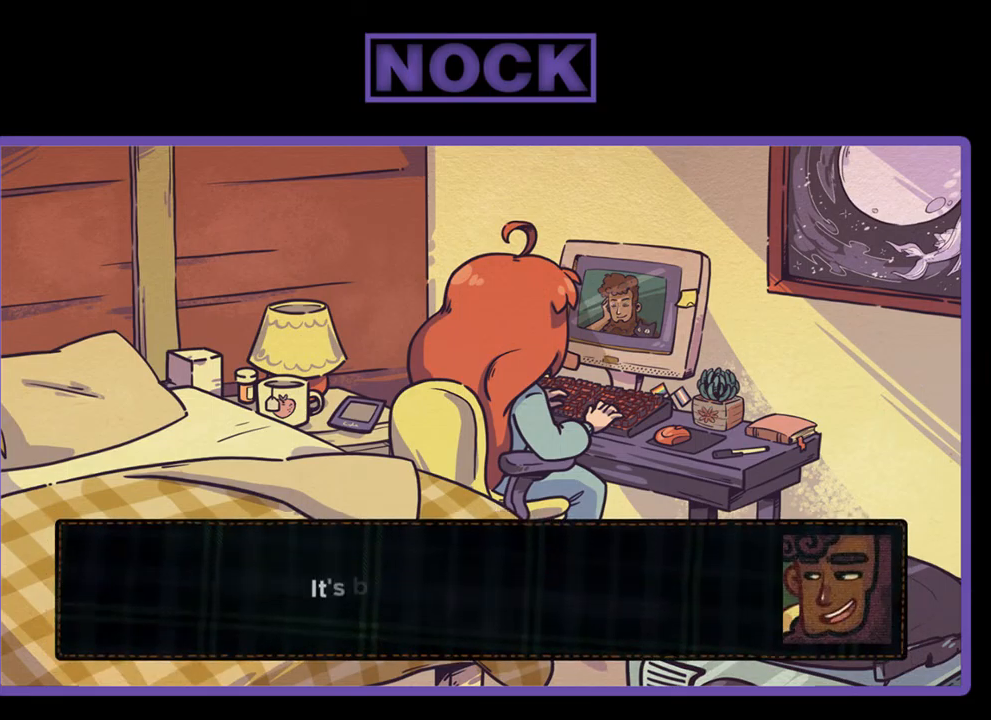
{"buttons": [], "left_stick": "center", "events": []}
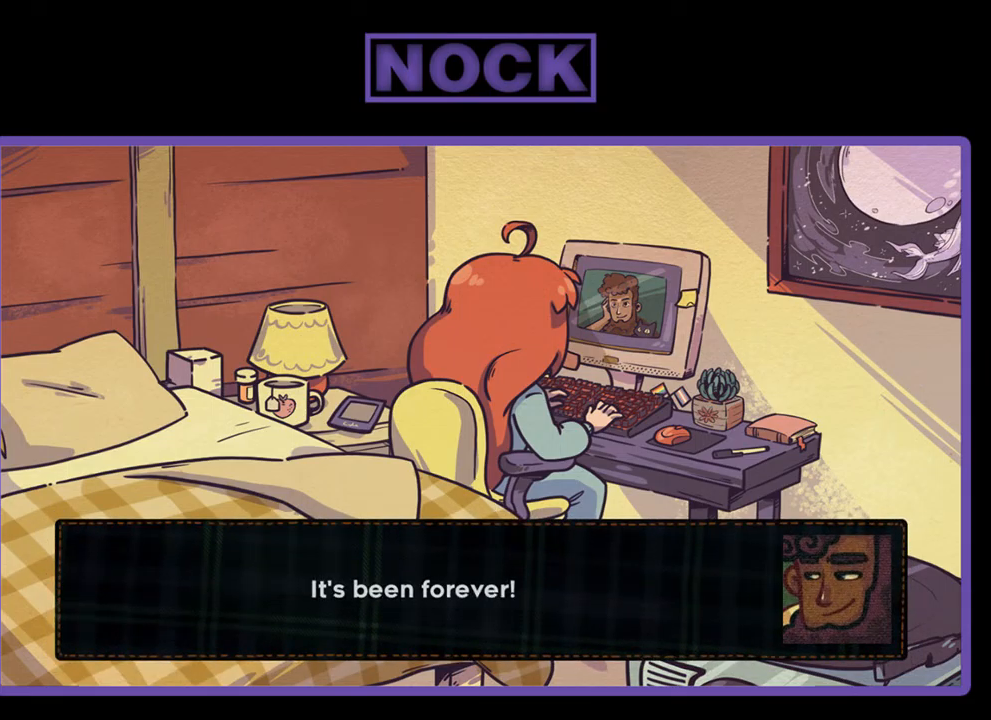
{"buttons": ["CROSS"], "left_stick": "center", "events": [[483, "CROSS", "down"]]}
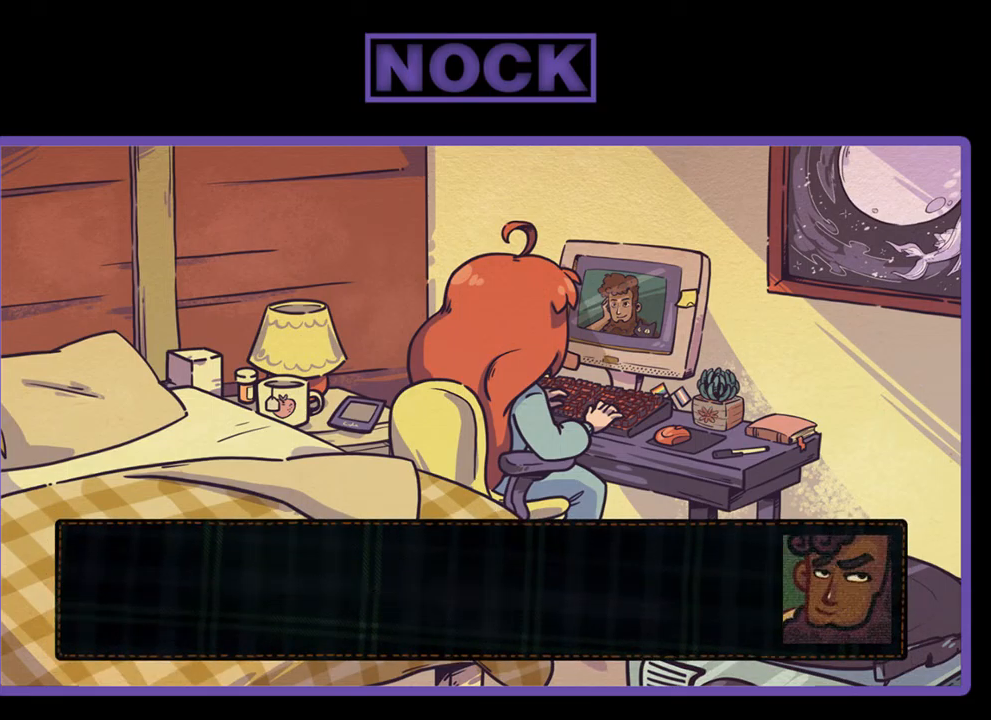
{"buttons": [], "left_stick": "center", "events": [[83, "CROSS", "up"]]}
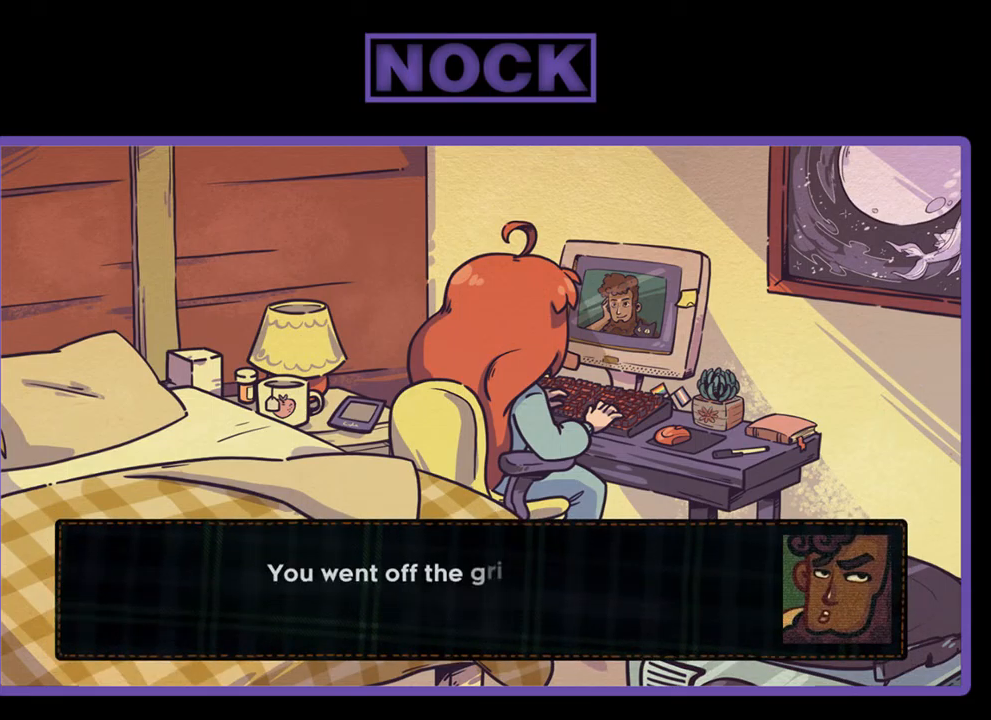
{"buttons": [], "left_stick": "center", "events": []}
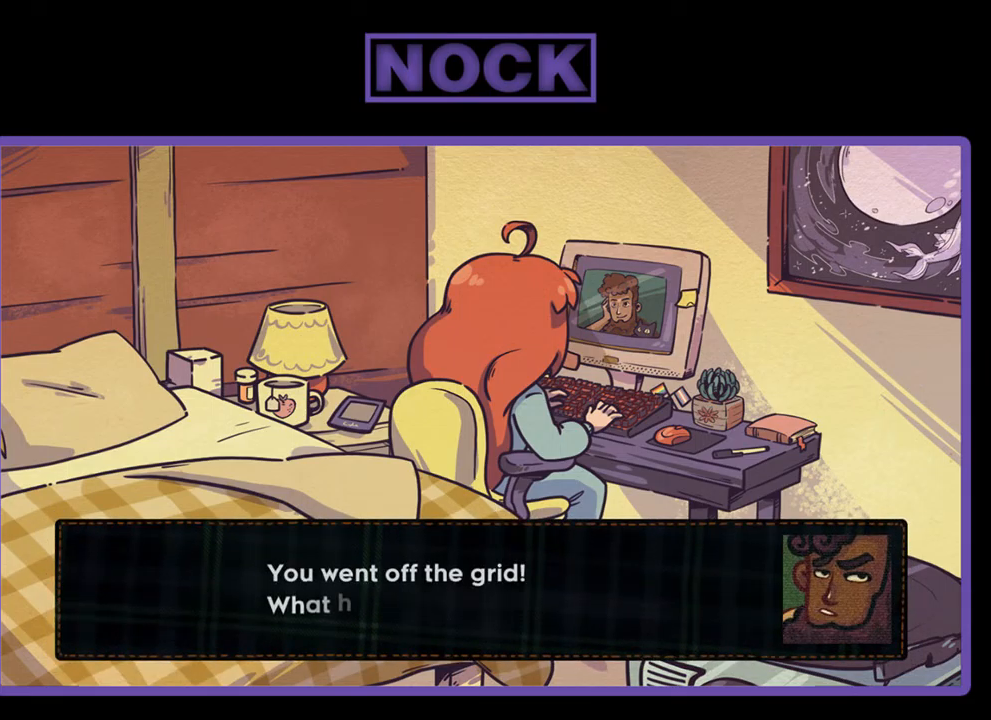
{"buttons": [], "left_stick": "center", "events": []}
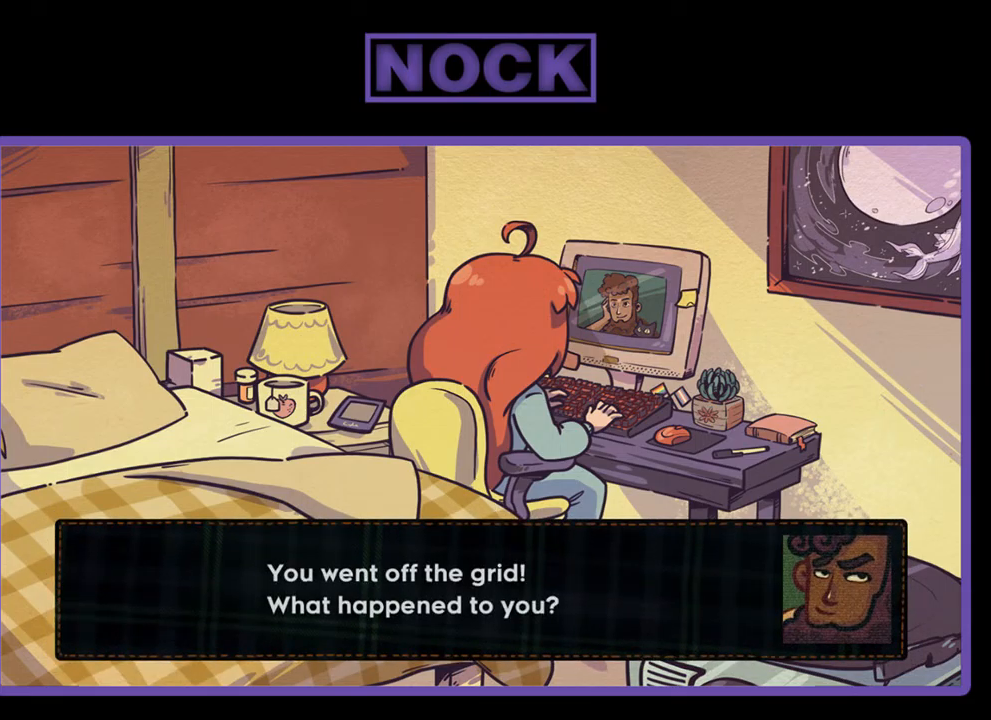
{"buttons": [], "left_stick": "center", "events": []}
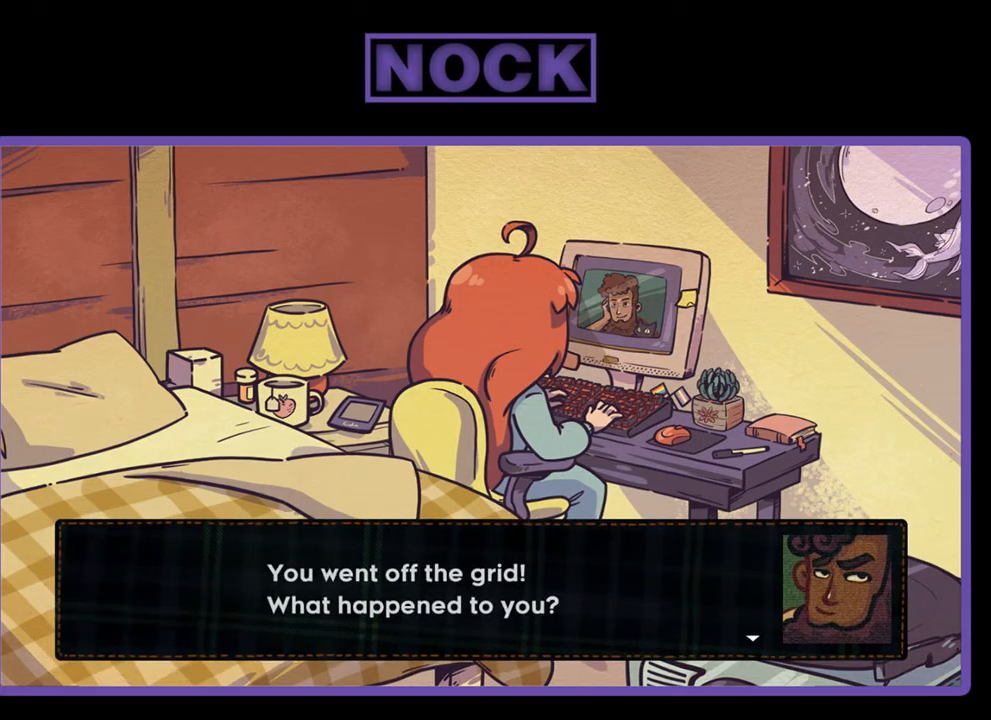
{"buttons": [], "left_stick": "center", "events": [[117, "CROSS", "down"], [217, "CROSS", "up"]]}
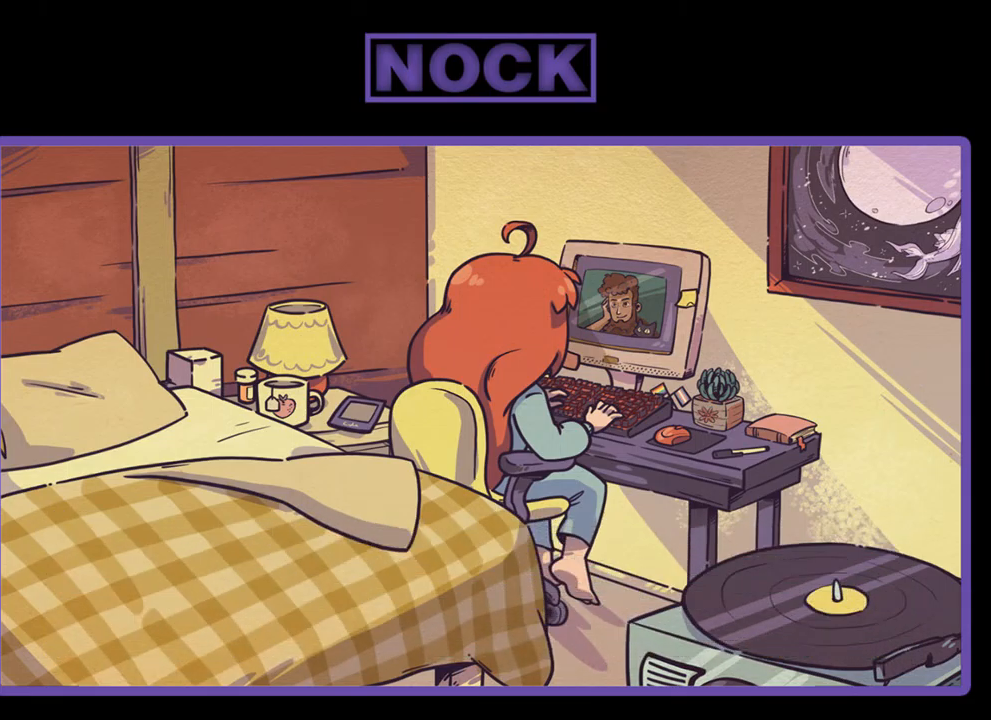
{"buttons": [], "left_stick": "center", "events": []}
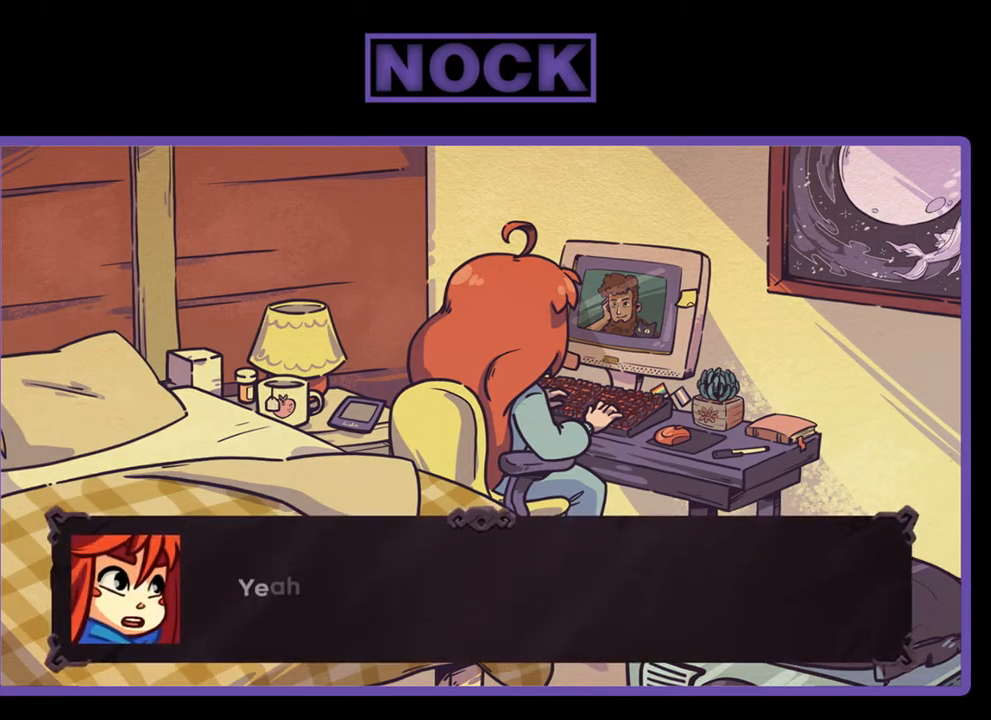
{"buttons": [], "left_stick": "center", "events": []}
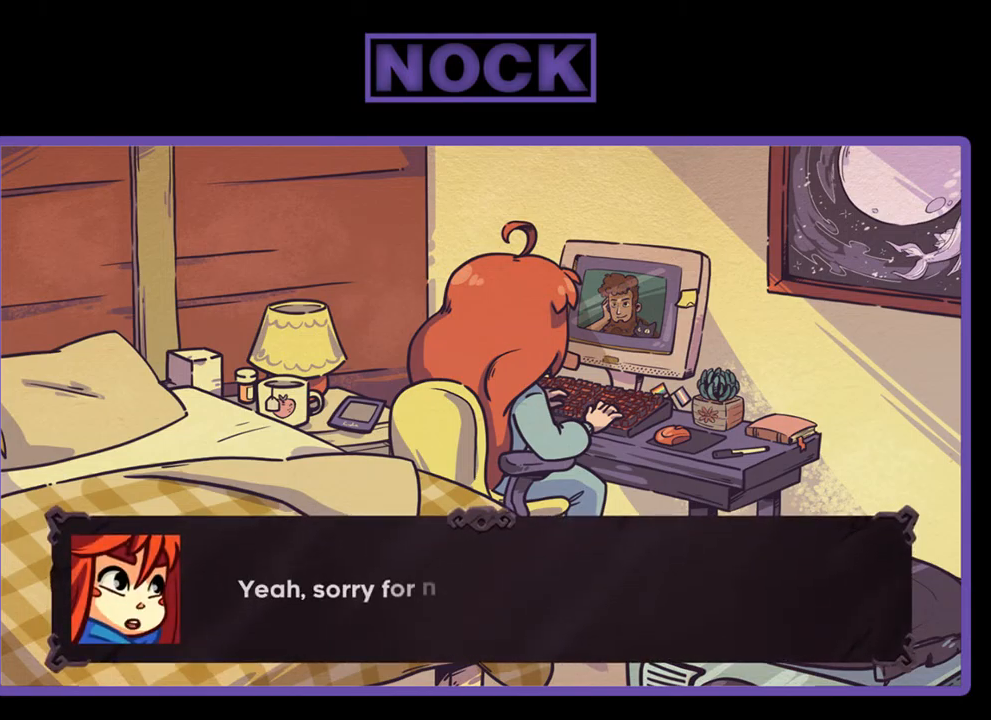
{"buttons": [], "left_stick": "center", "events": []}
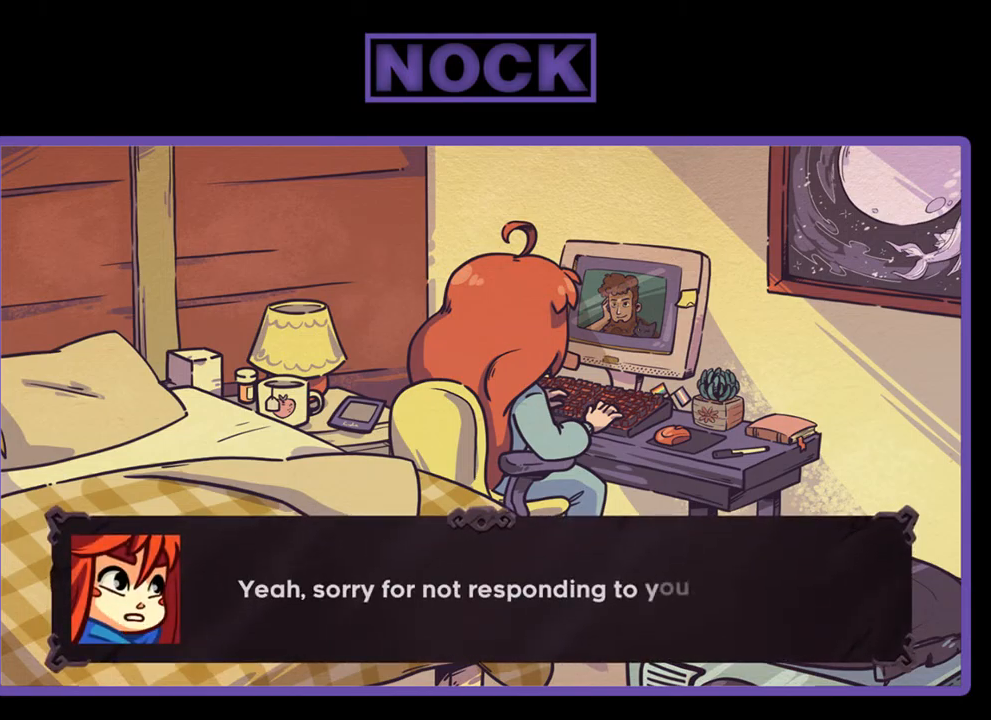
{"buttons": [], "left_stick": "center", "events": []}
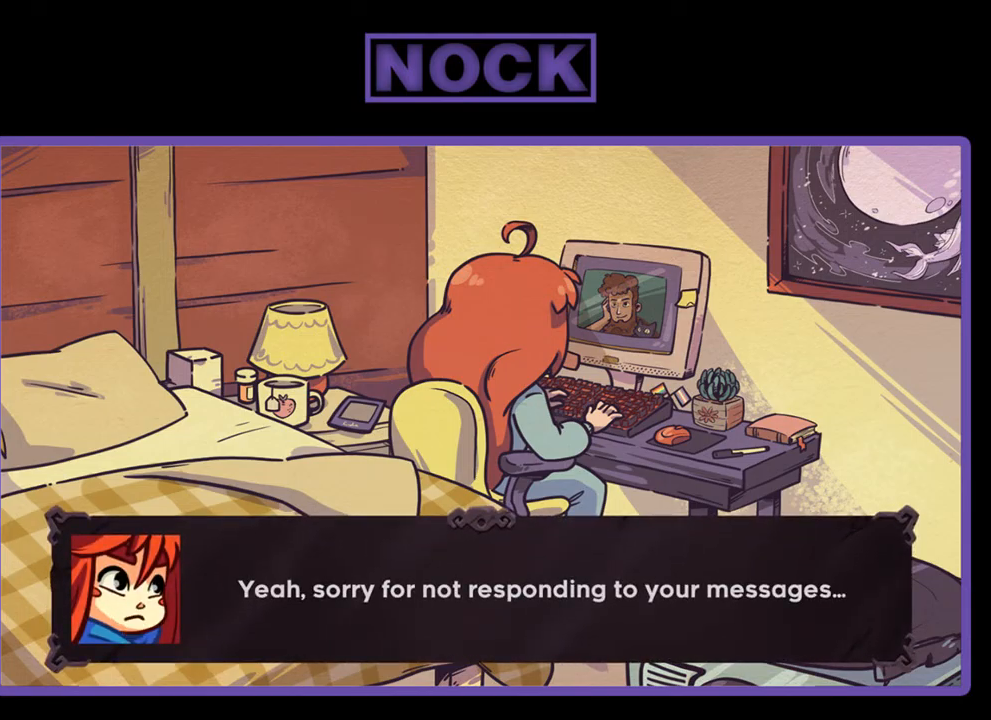
{"buttons": ["CROSS"], "left_stick": "center", "events": [[450, "CROSS", "down"]]}
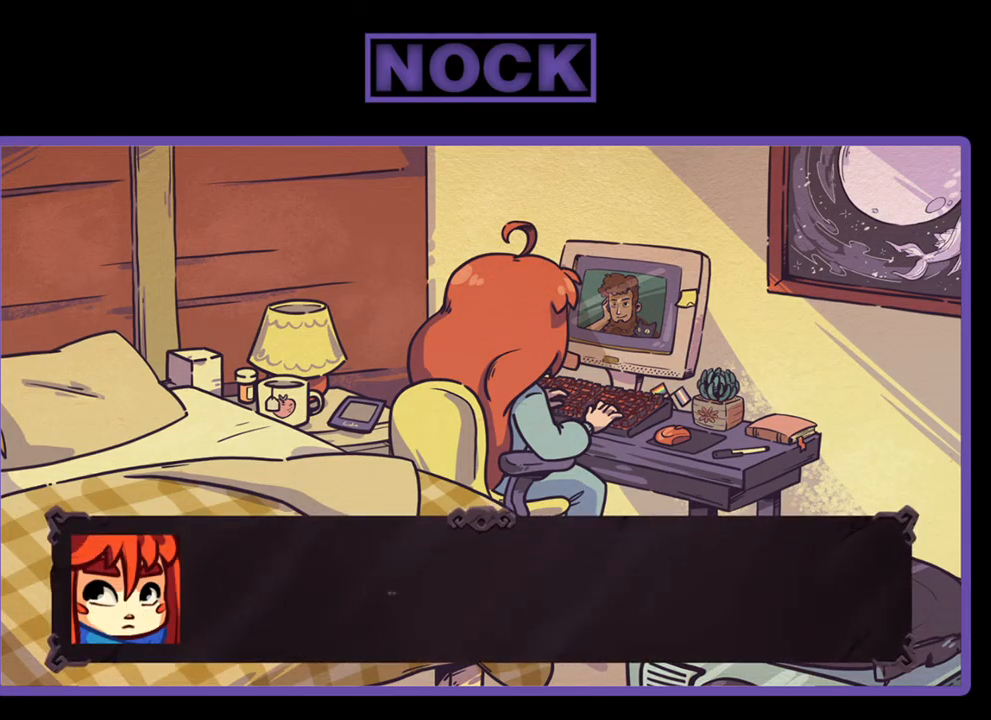
{"buttons": [], "left_stick": "center", "events": [[50, "CROSS", "up"]]}
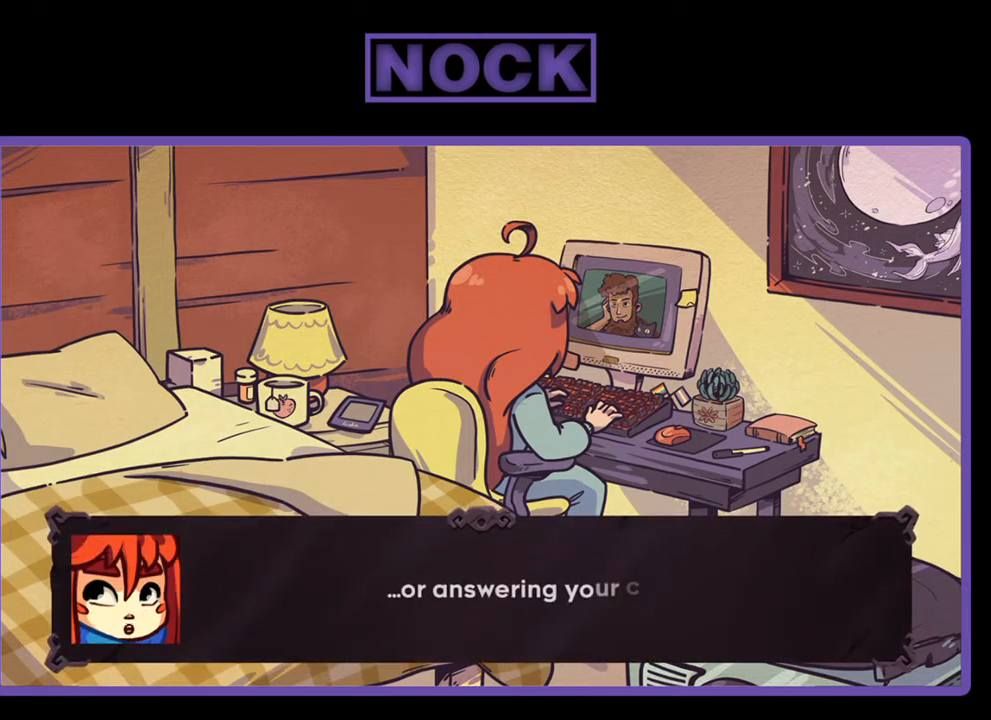
{"buttons": [], "left_stick": "center", "events": []}
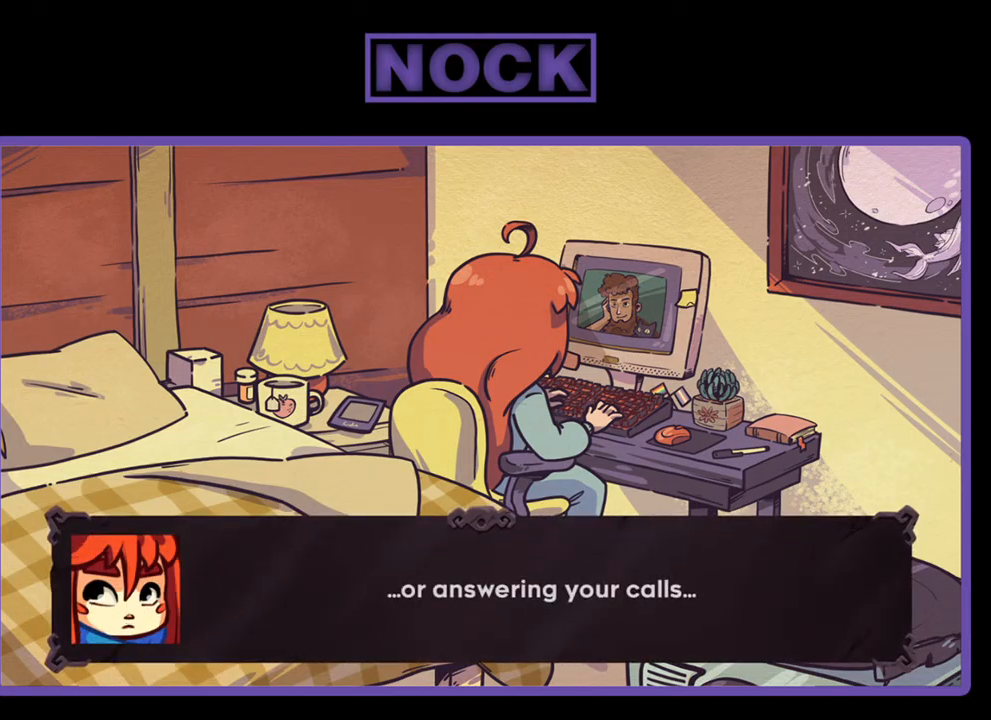
{"buttons": [], "left_stick": "center", "events": [[84, "CROSS", "down"], [184, "CROSS", "up"]]}
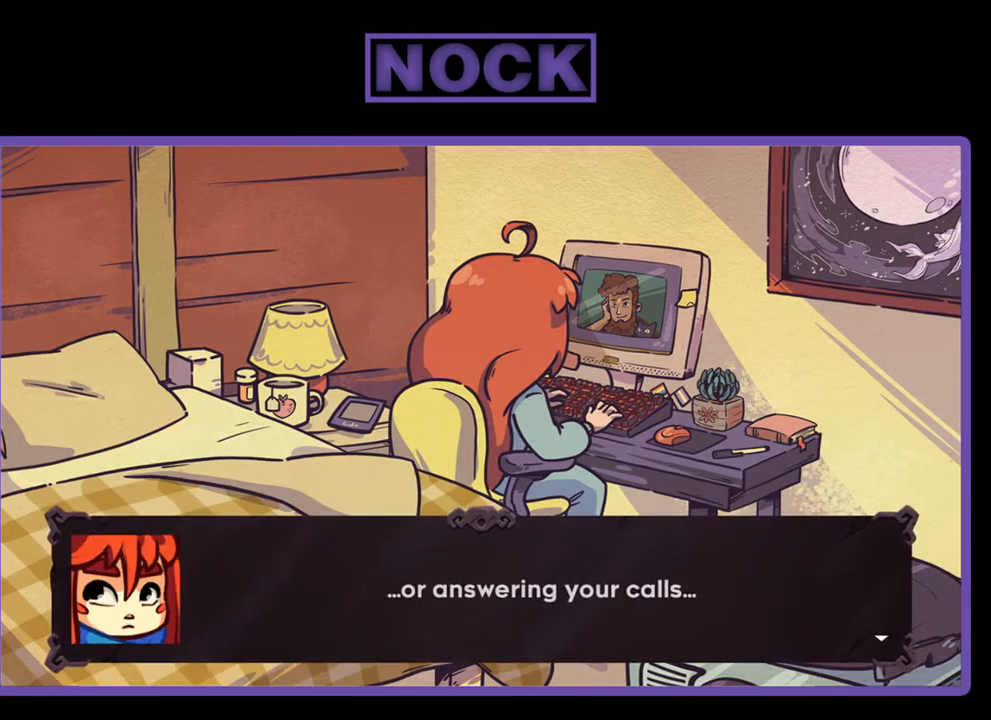
{"buttons": [], "left_stick": "center", "events": [[184, "CROSS", "down"], [284, "CROSS", "up"]]}
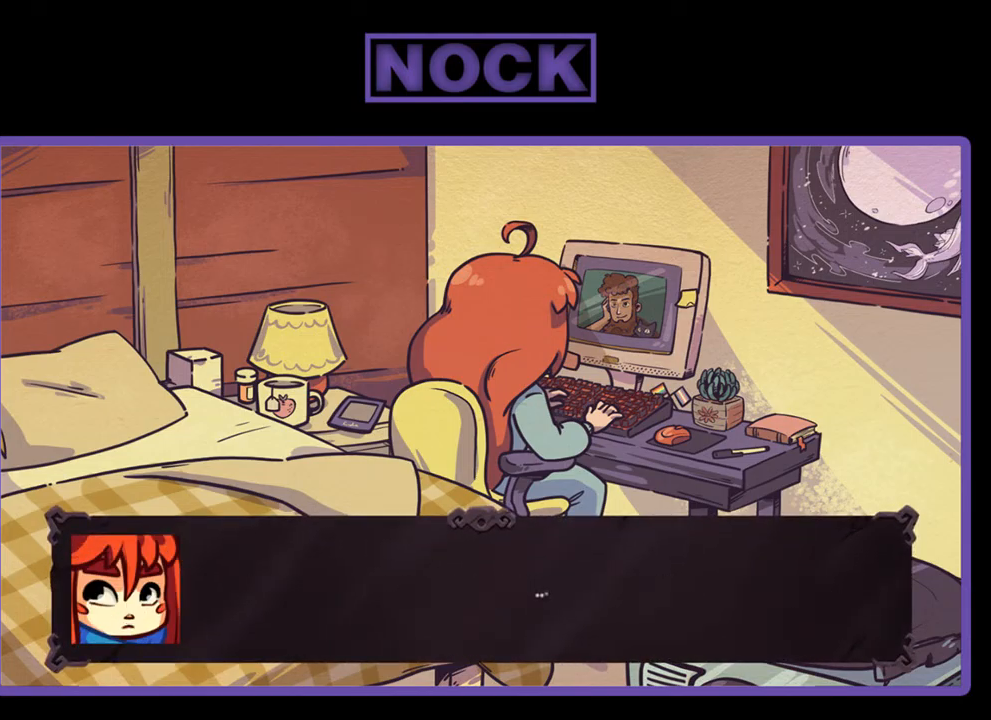
{"buttons": [], "left_stick": "center", "events": []}